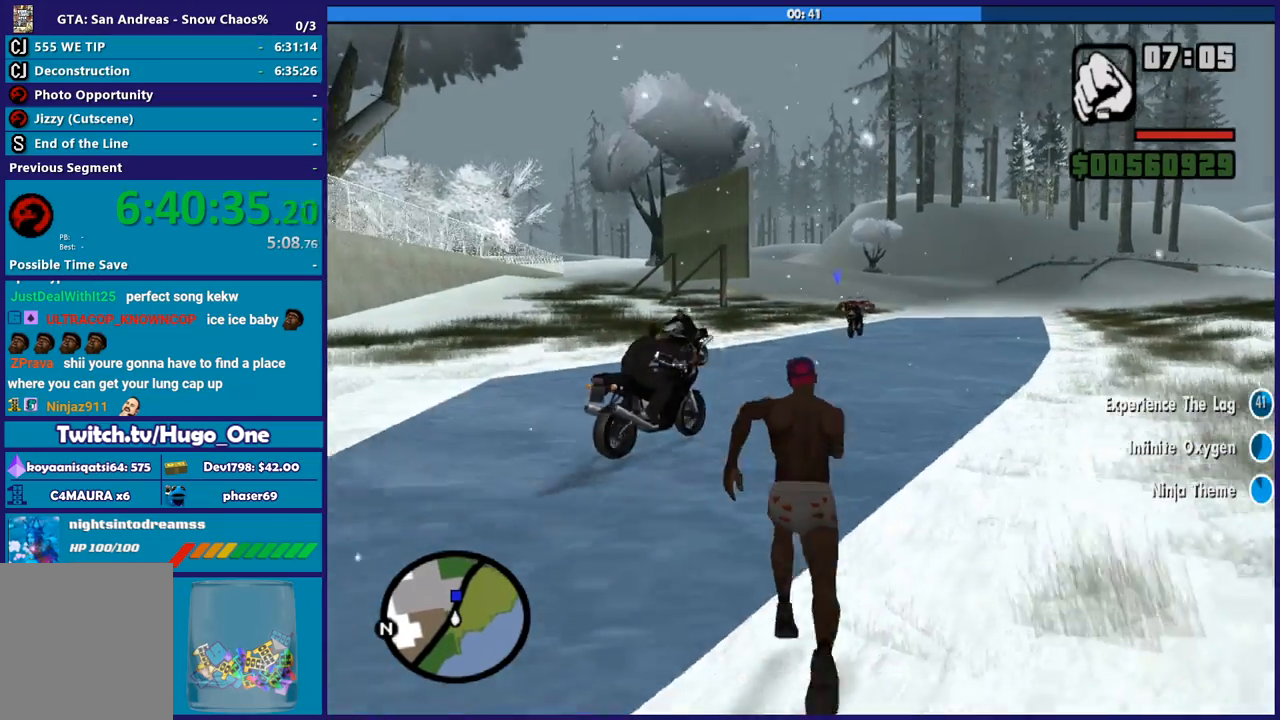
Gameplay with a controller (Xbox layout); each line is a JSON object with the inputs held at the frame after it. "button_events" lists button changes between this image and that frame as [ms after this image, input, new state], when the widget could be followed in between (sticks are given only as held states).
{"buttons": ["A"], "left_stick": "up", "right_stick": "center", "button_events": [[67, "A", "down"], [167, "A", "up"], [267, "A", "down"], [400, "A", "up"], [501, "A", "down"]]}
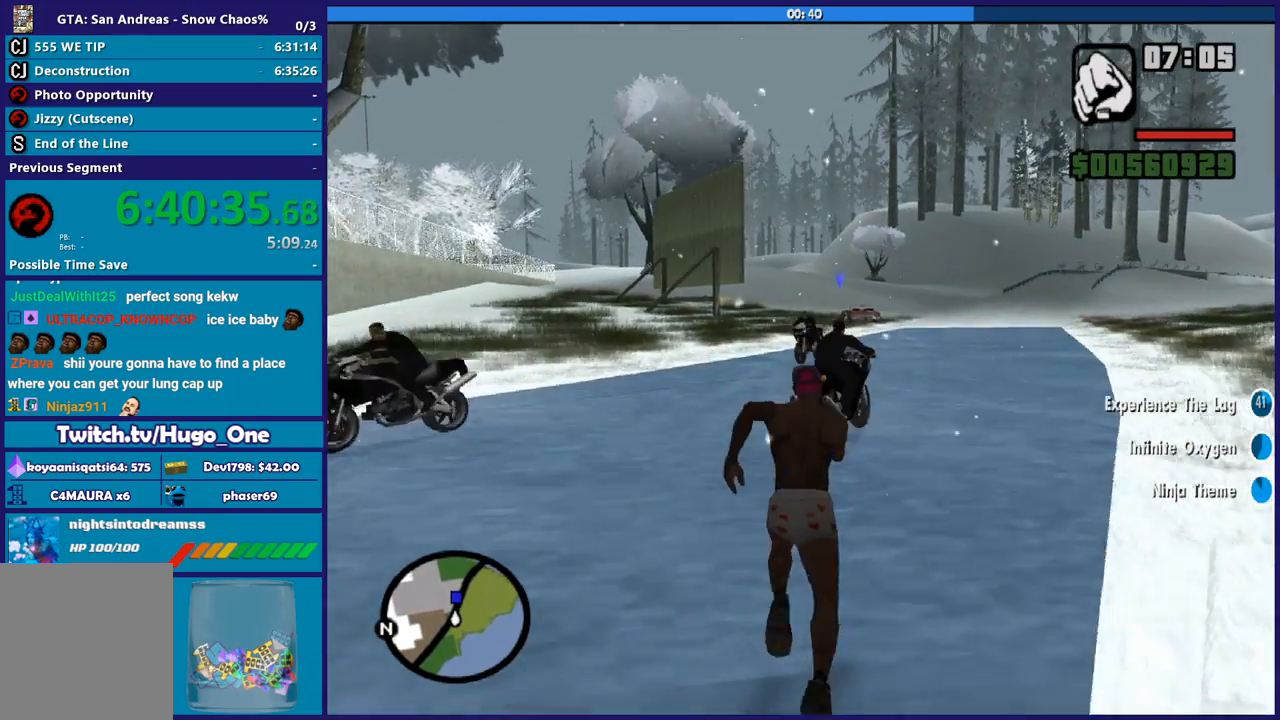
{"buttons": ["A"], "left_stick": "up-right", "right_stick": "center", "button_events": [[100, "A", "up"], [200, "A", "down"], [300, "A", "up"], [433, "A", "down"]]}
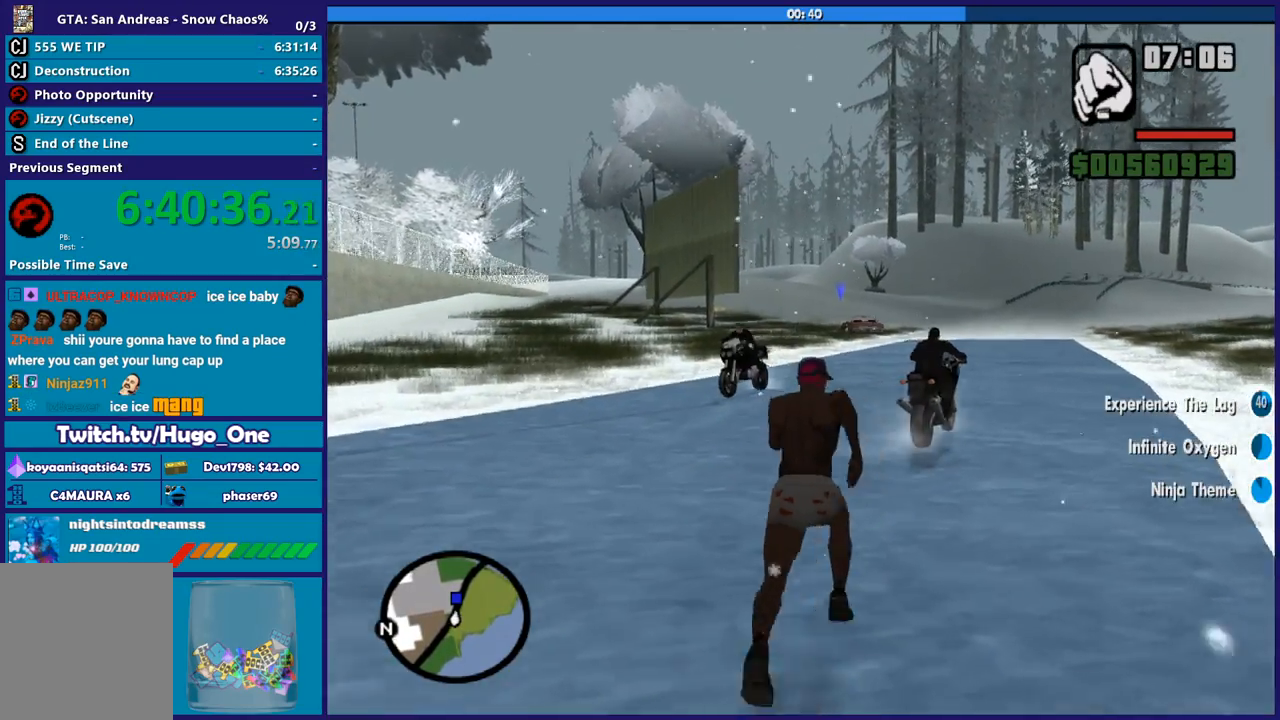
{"buttons": [], "left_stick": "up", "right_stick": "center", "button_events": [[33, "A", "up"], [133, "A", "down"], [234, "A", "up"], [334, "A", "down"], [434, "A", "up"]]}
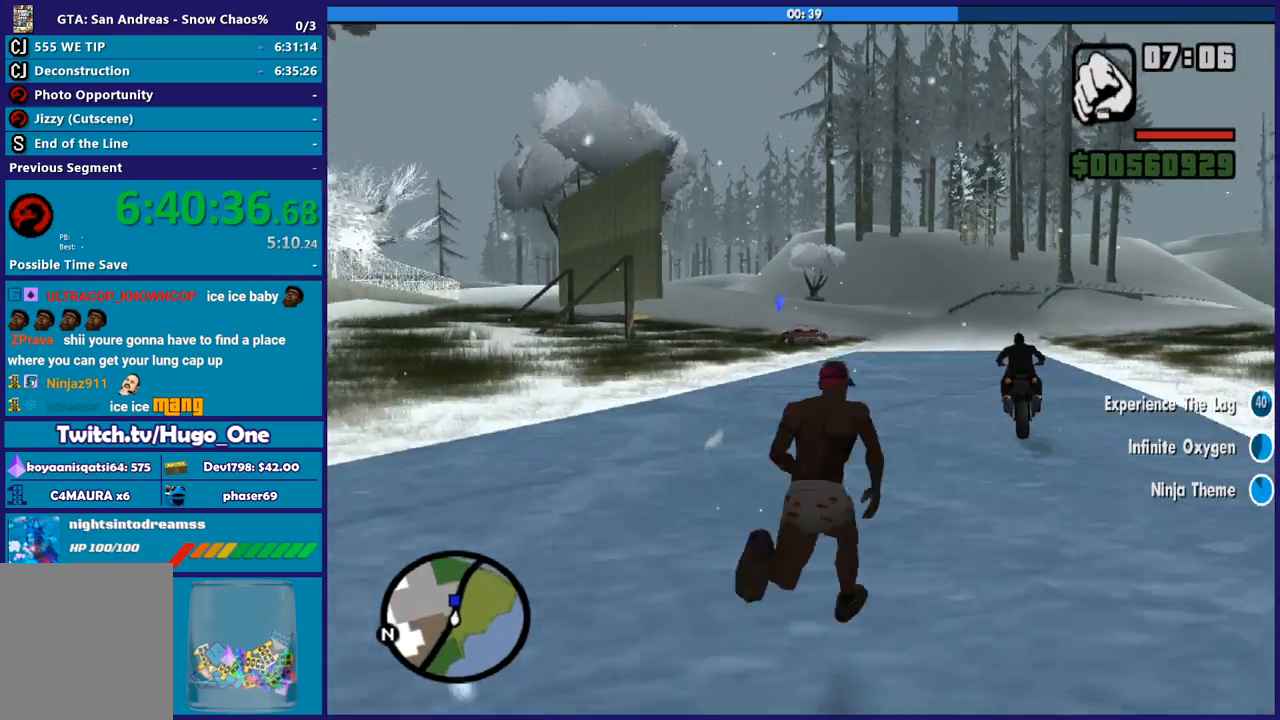
{"buttons": ["A"], "left_stick": "up", "right_stick": "center", "button_events": [[33, "A", "down"], [166, "A", "up"], [266, "A", "down"], [367, "A", "up"], [467, "A", "down"]]}
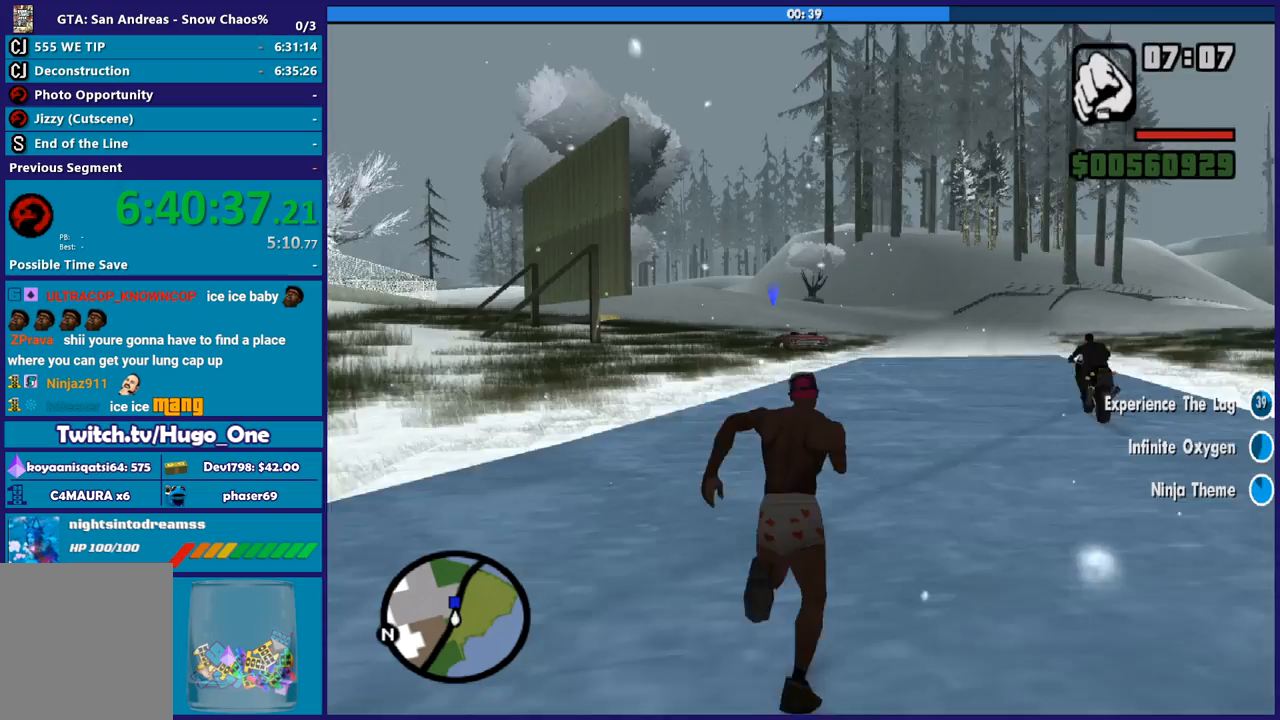
{"buttons": [], "left_stick": "up", "right_stick": "center", "button_events": [[100, "A", "up"], [200, "A", "down"], [300, "A", "up"], [400, "A", "down"], [501, "A", "up"]]}
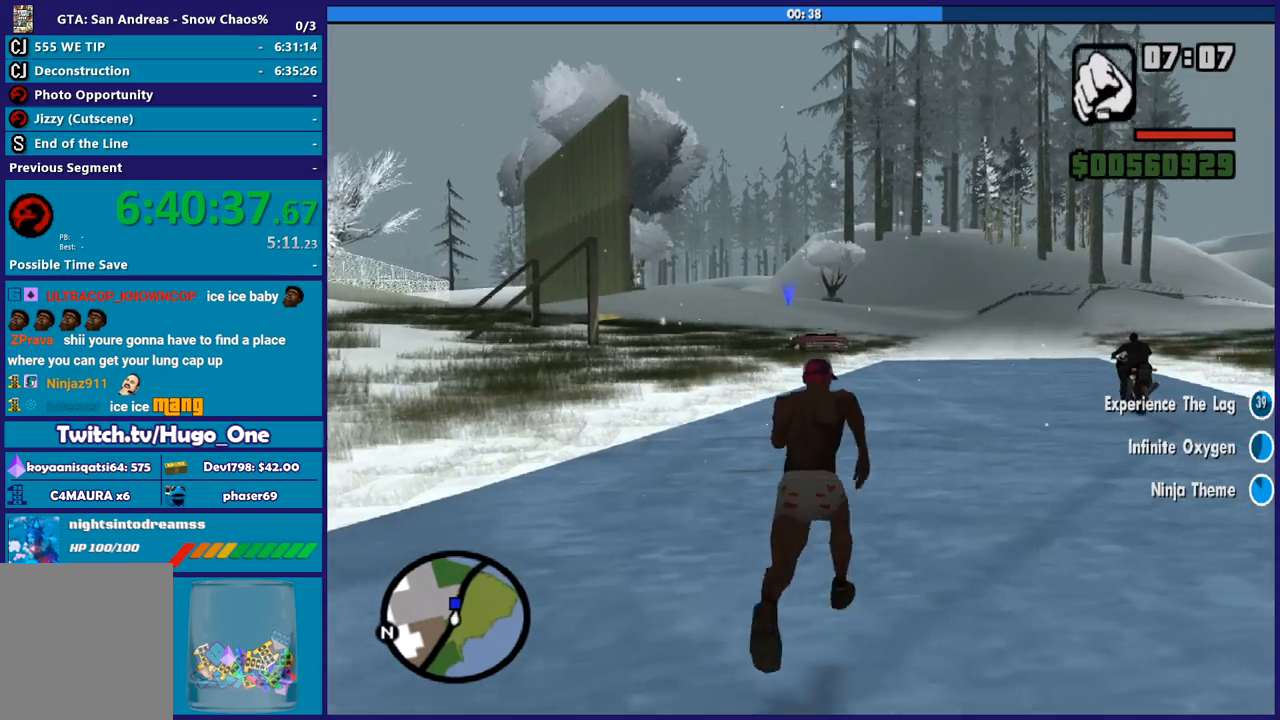
{"buttons": [], "left_stick": "up", "right_stick": "center", "button_events": [[100, "A", "down"], [233, "A", "up"], [333, "A", "down"], [433, "A", "up"]]}
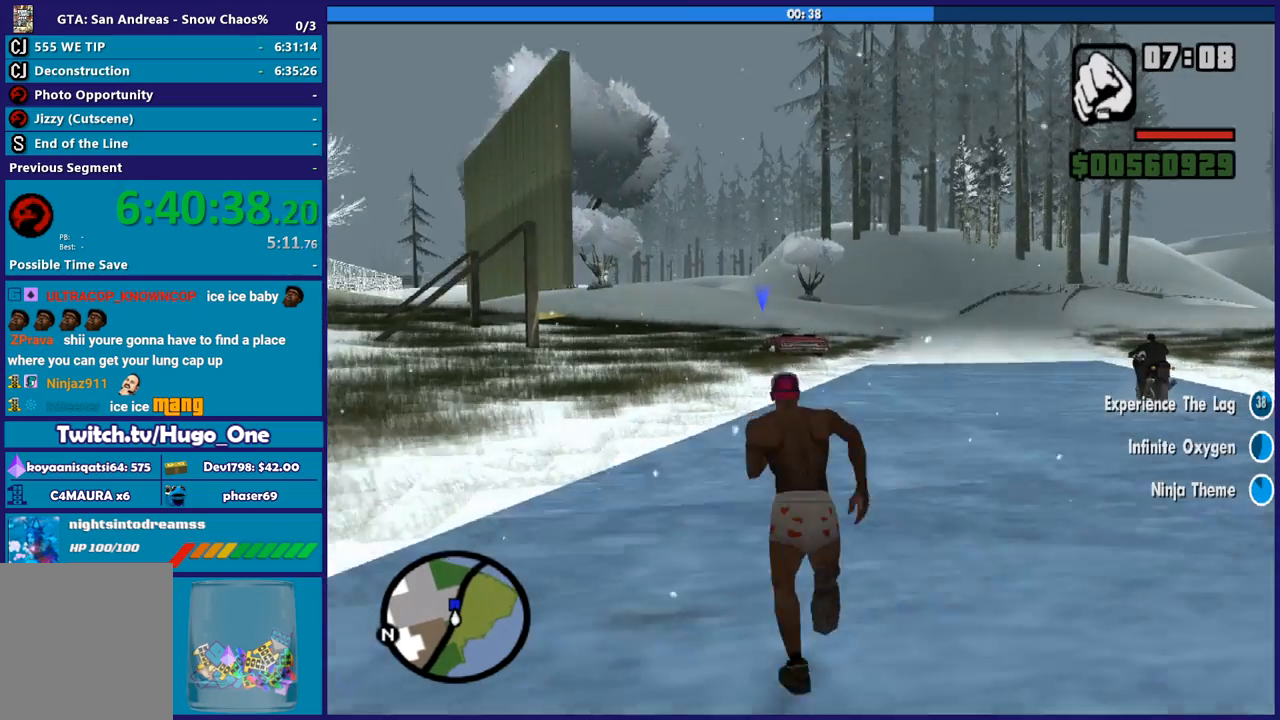
{"buttons": [], "left_stick": "up", "right_stick": "center", "button_events": [[33, "A", "down"], [133, "A", "up"], [234, "A", "down"], [334, "A", "up"], [400, "A", "down"], [501, "A", "up"]]}
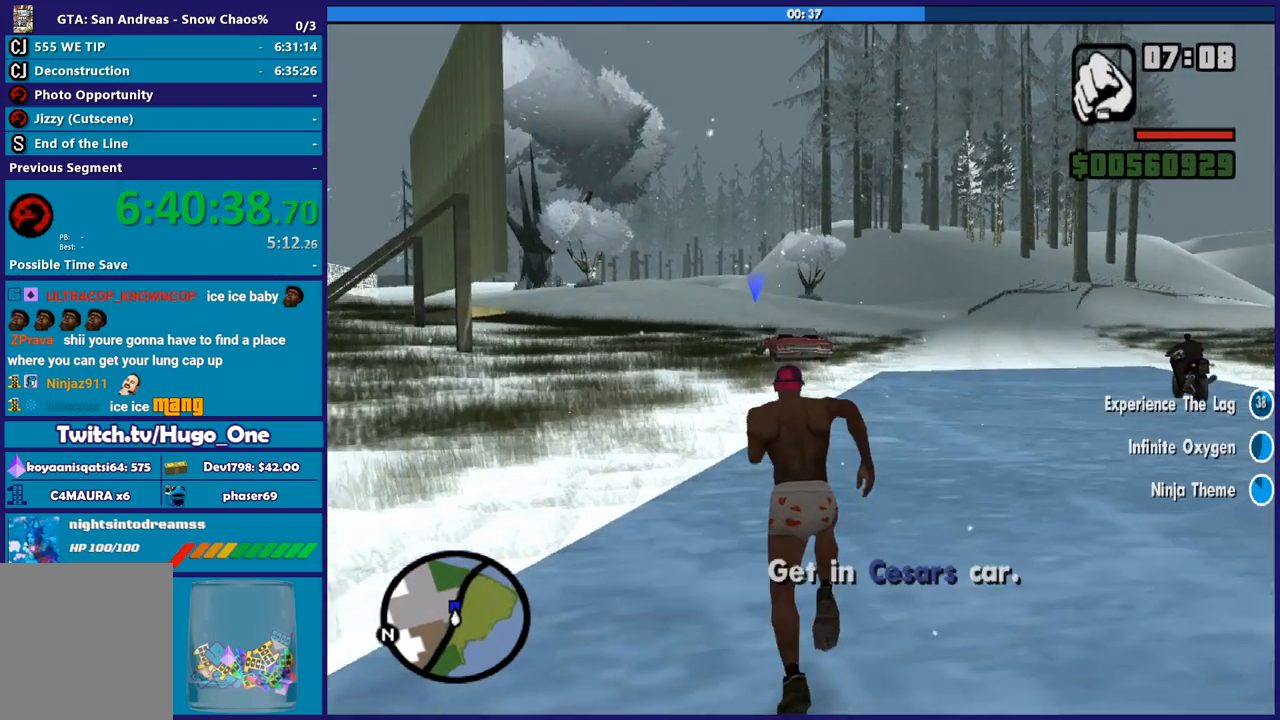
{"buttons": [], "left_stick": "up", "right_stick": "center", "button_events": [[133, "A", "down"], [200, "A", "up"], [300, "A", "down"], [433, "A", "up"]]}
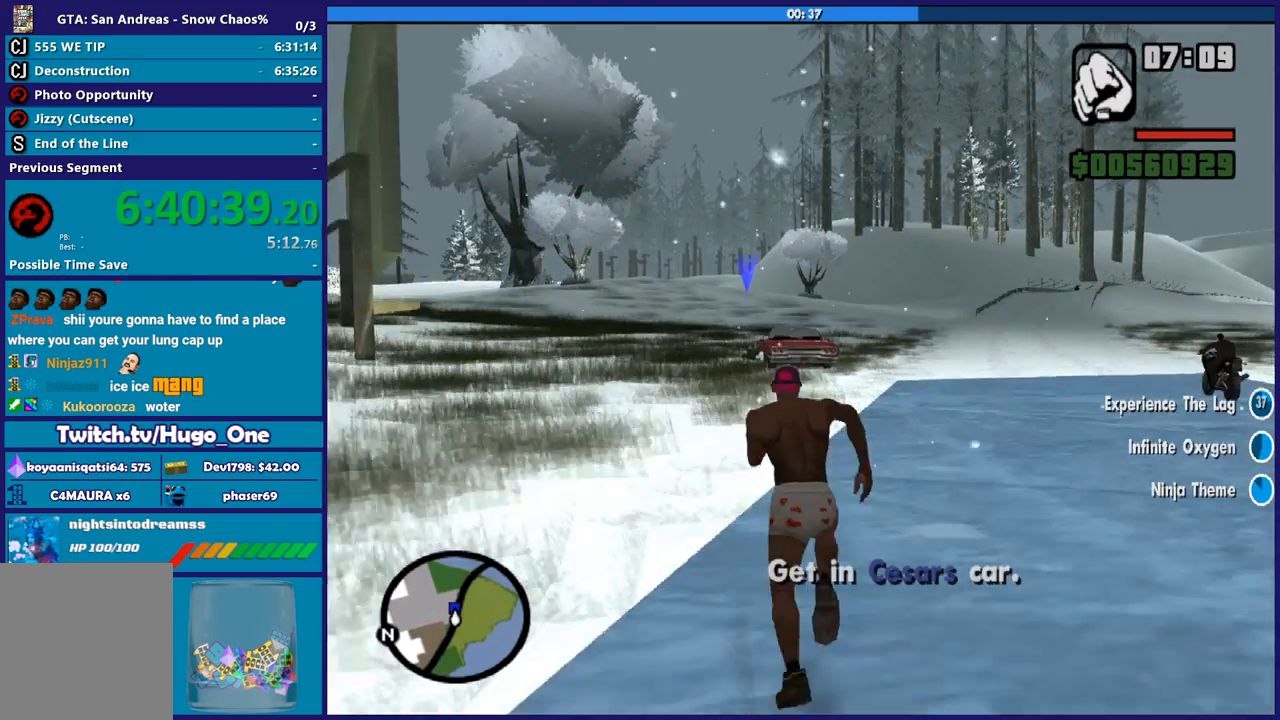
{"buttons": ["A"], "left_stick": "up", "right_stick": "center", "button_events": [[33, "A", "down"], [133, "A", "up"], [234, "A", "down"], [334, "A", "up"], [434, "A", "down"]]}
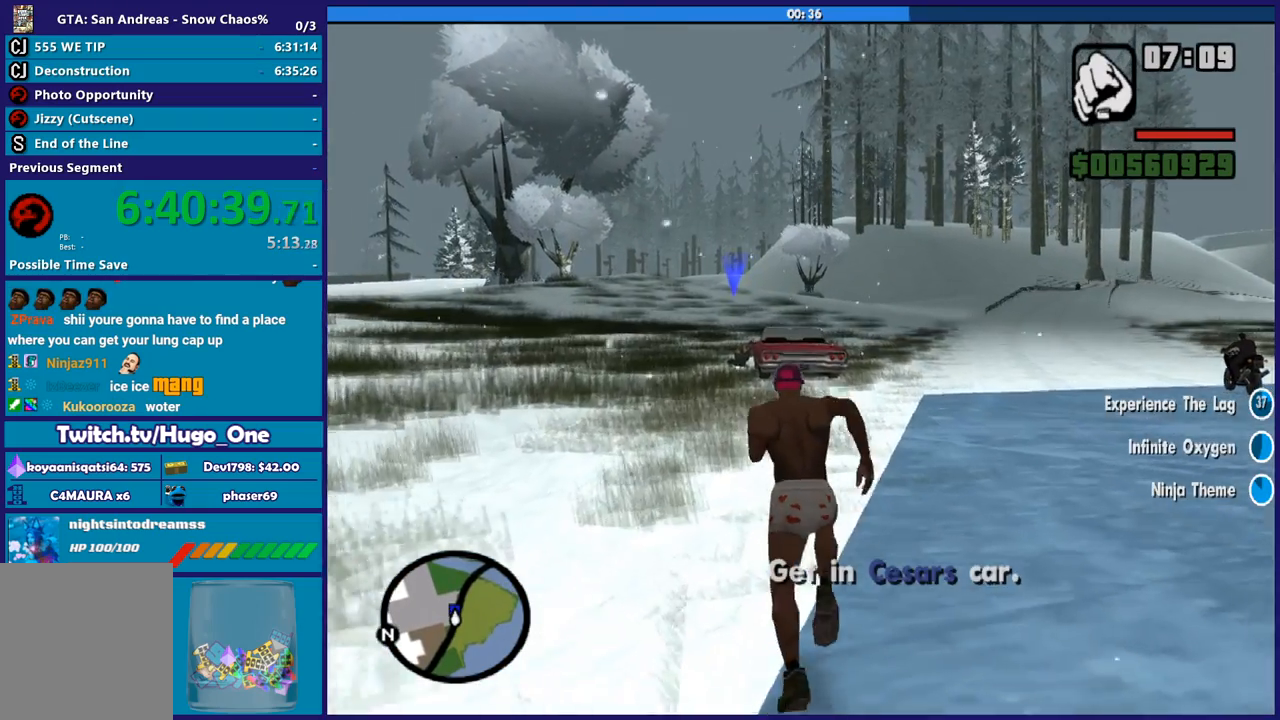
{"buttons": [], "left_stick": "up", "right_stick": "center", "button_events": [[34, "A", "up"], [134, "A", "down"], [234, "A", "up"], [334, "A", "down"], [468, "A", "up"]]}
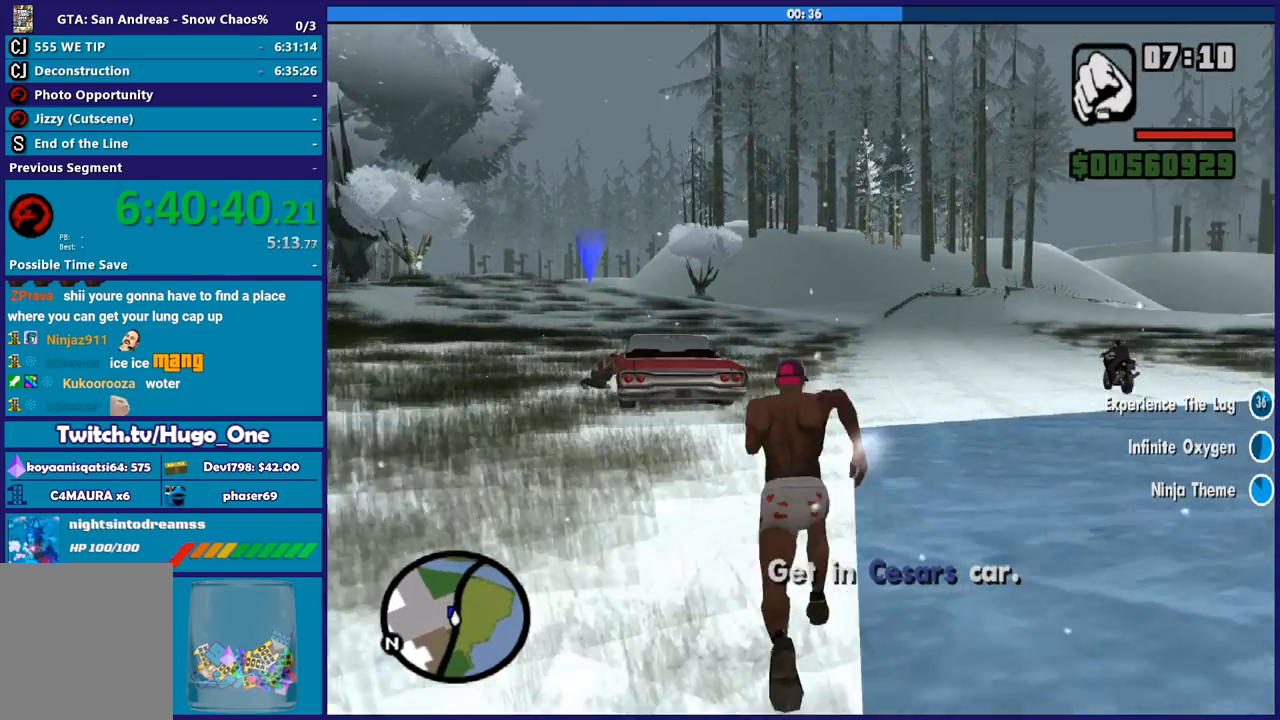
{"buttons": [], "left_stick": "up", "right_stick": "center", "button_events": [[67, "A", "down"], [167, "A", "up"], [267, "A", "down"], [367, "A", "up"]]}
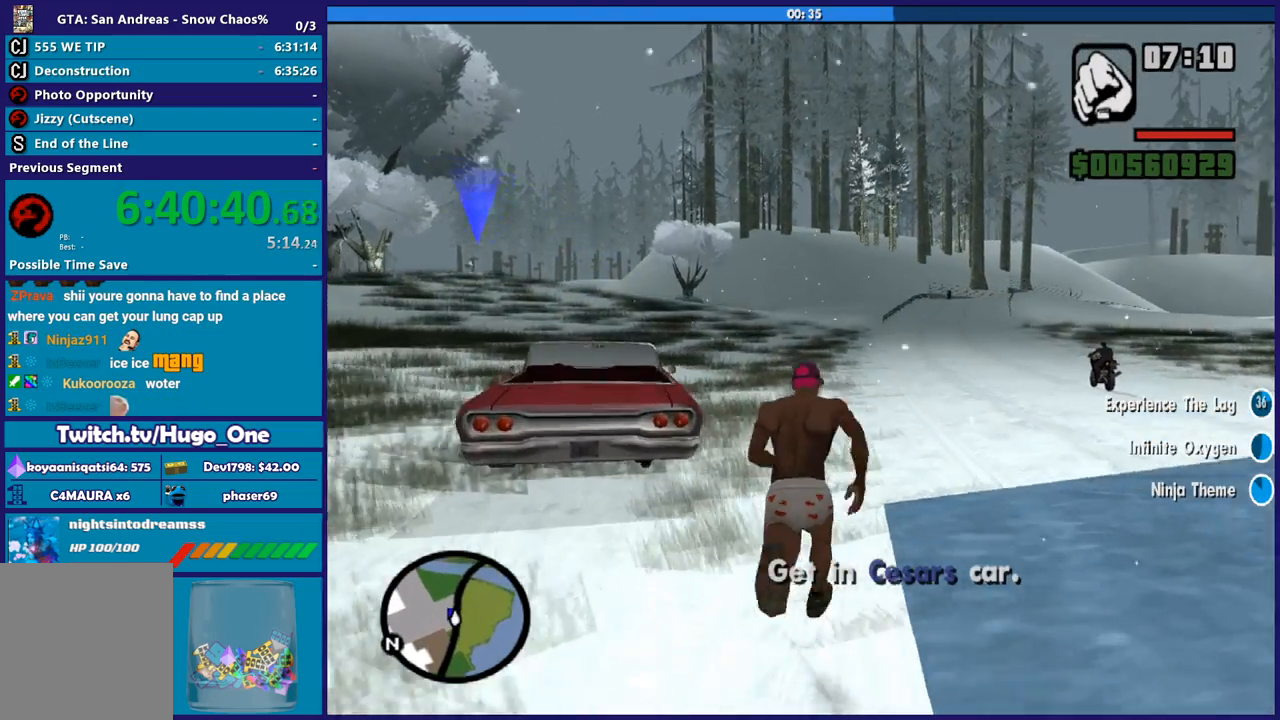
{"buttons": [], "left_stick": "up-left", "right_stick": "center", "button_events": [[401, "Y", "down"], [501, "Y", "up"]]}
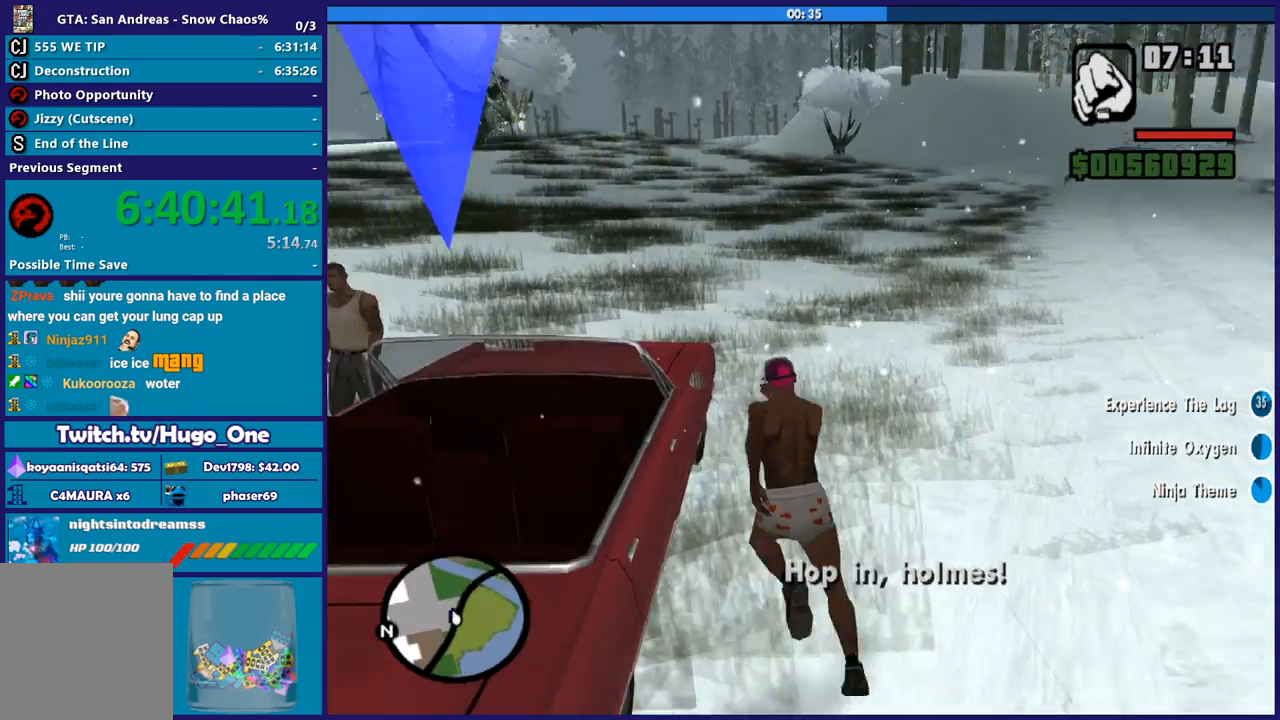
{"buttons": ["Y"], "left_stick": "center", "right_stick": "center", "button_events": [[66, "Y", "down"], [200, "Y", "up"], [267, "Y", "down"], [367, "Y", "up"], [467, "Y", "down"]]}
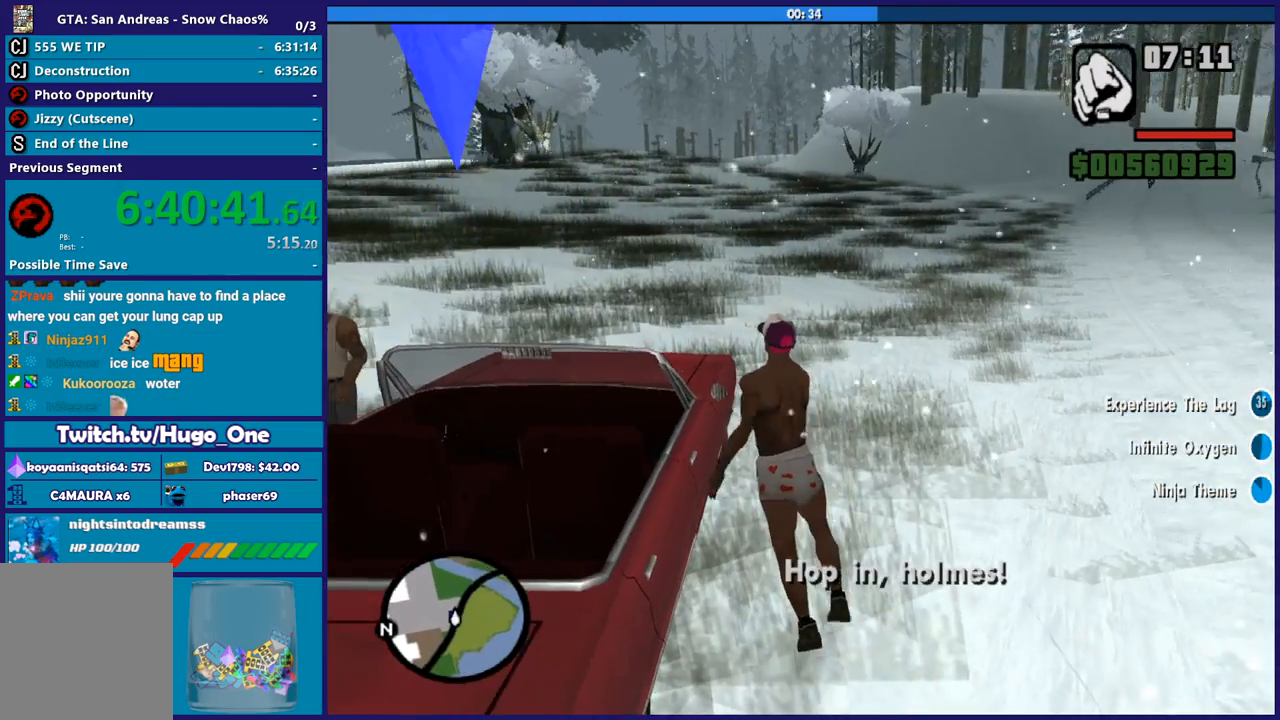
{"buttons": [], "left_stick": "center", "right_stick": "center", "button_events": [[67, "Y", "up"]]}
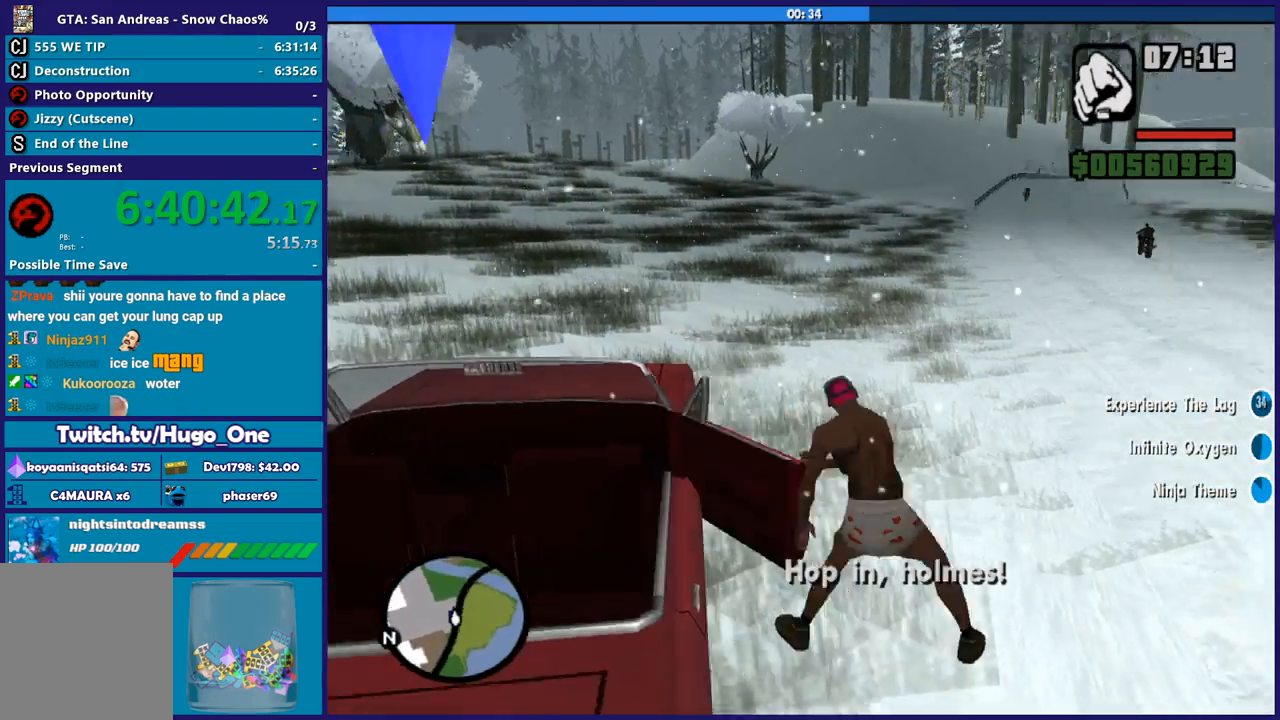
{"buttons": [], "left_stick": "center", "right_stick": "center", "button_events": []}
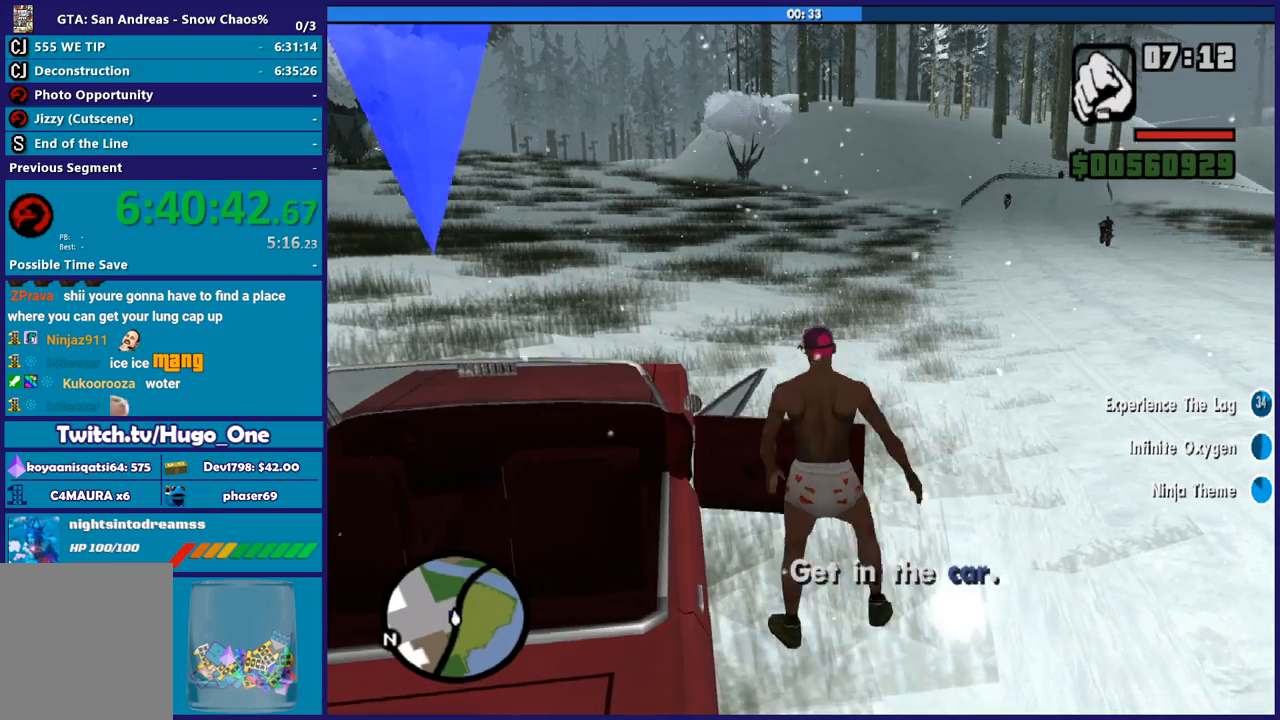
{"buttons": ["A", "R2"], "left_stick": "center", "right_stick": "center", "button_events": [[300, "A", "down"], [300, "R2", "down"]]}
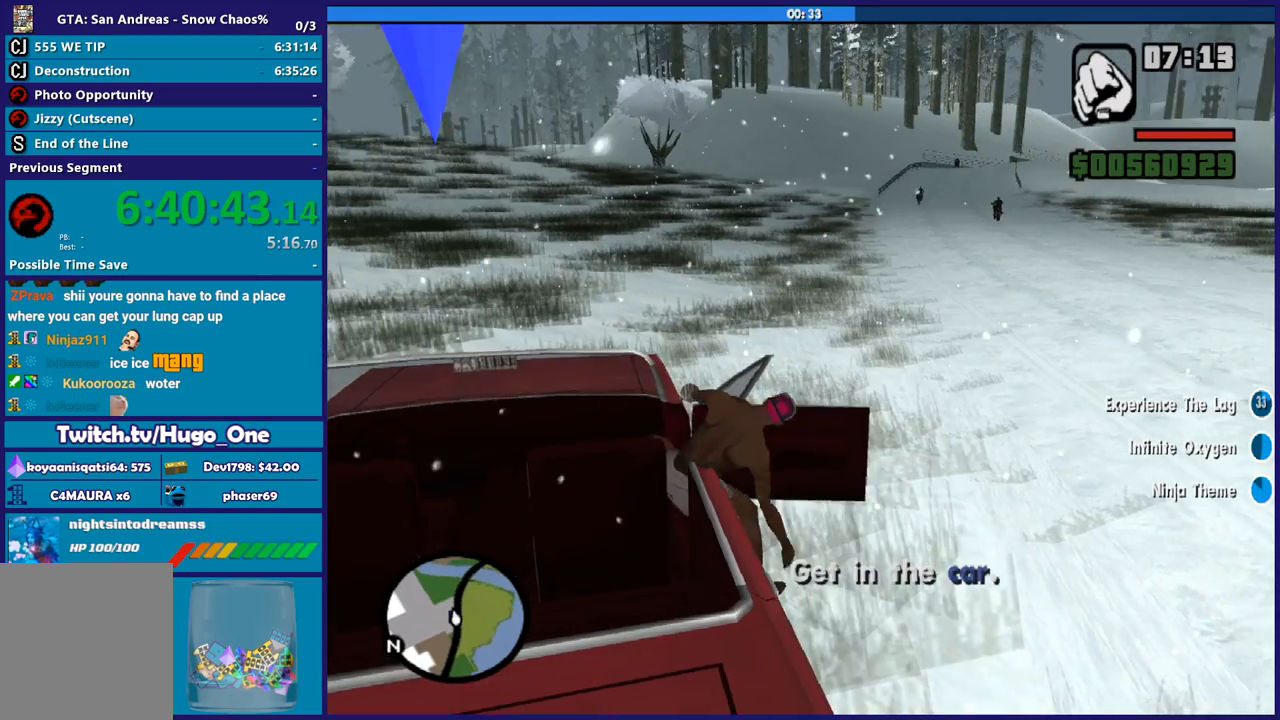
{"buttons": ["A", "R2"], "left_stick": "center", "right_stick": "center", "button_events": []}
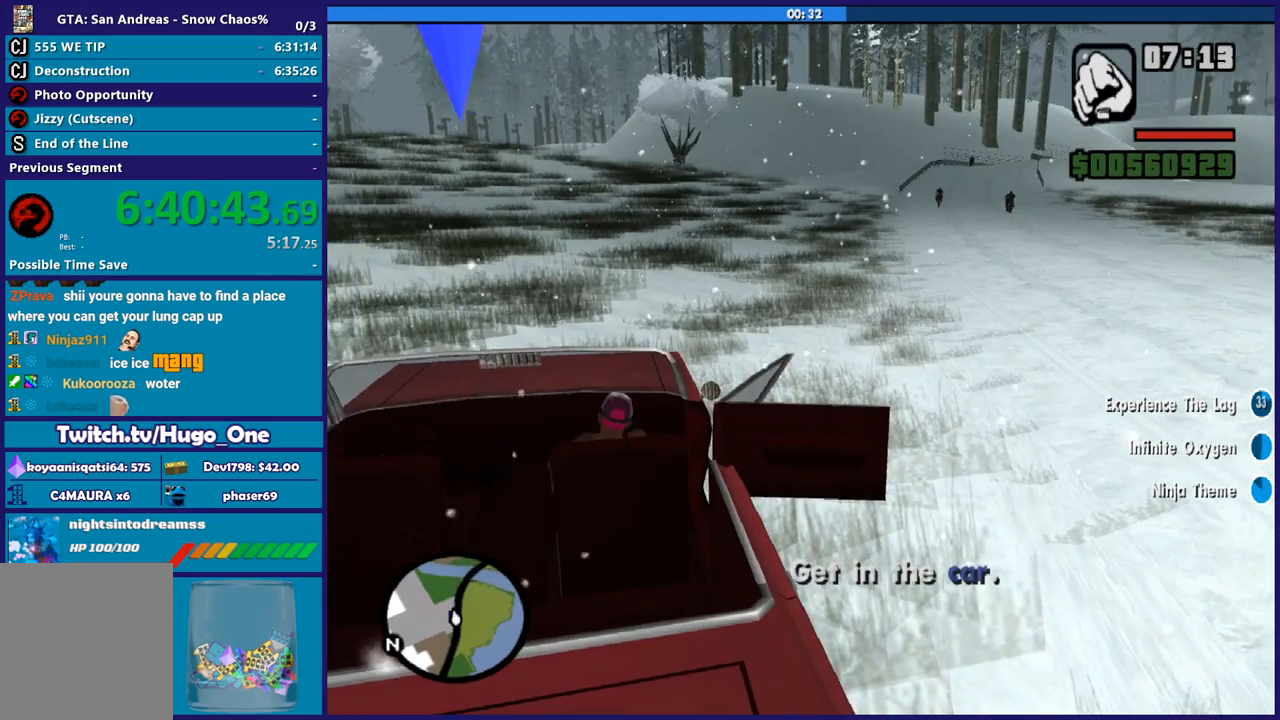
{"buttons": ["A", "R2"], "left_stick": "center", "right_stick": "center", "button_events": []}
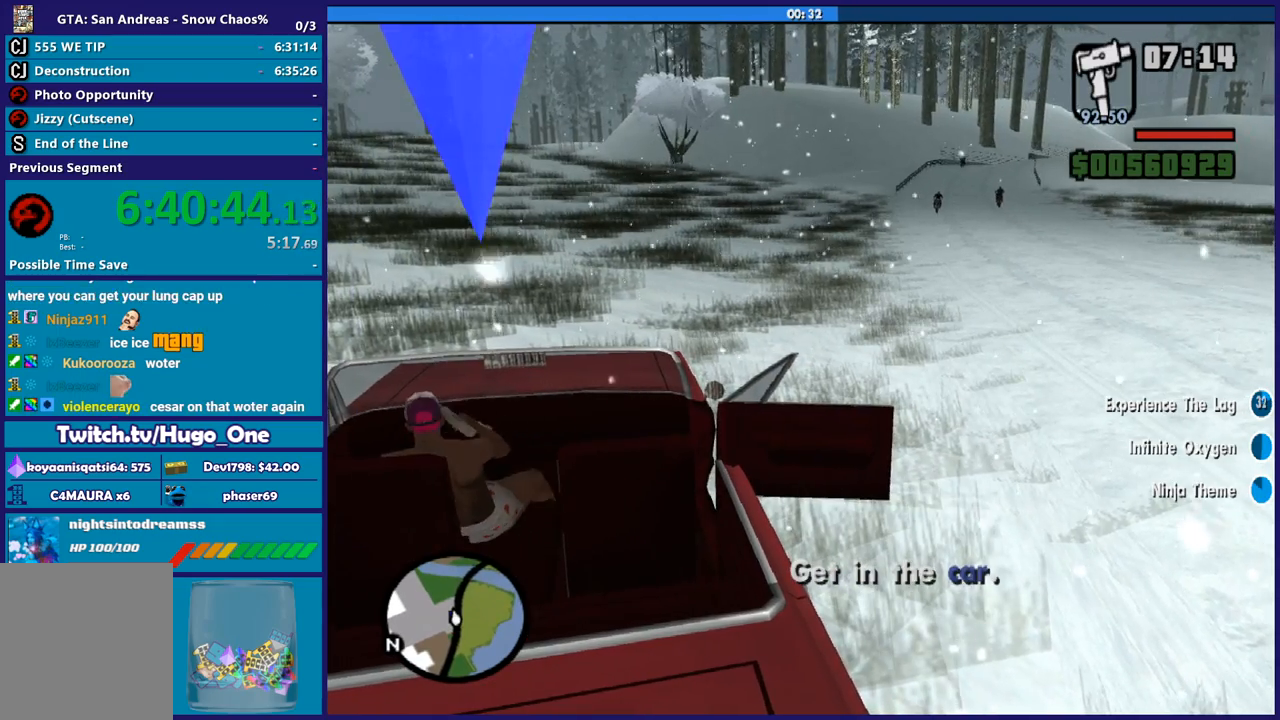
{"buttons": [], "left_stick": "center", "right_stick": "center", "button_events": [[33, "A", "up"], [33, "R2", "up"]]}
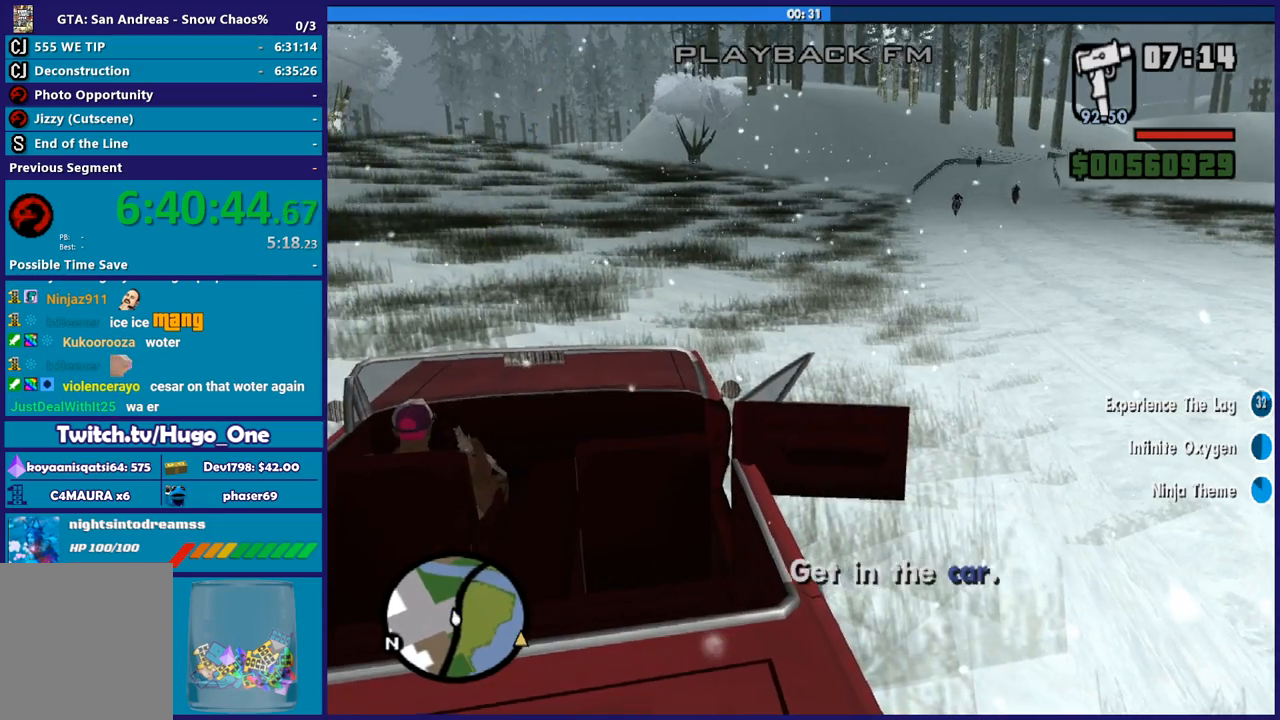
{"buttons": [], "left_stick": "center", "right_stick": "center", "button_events": []}
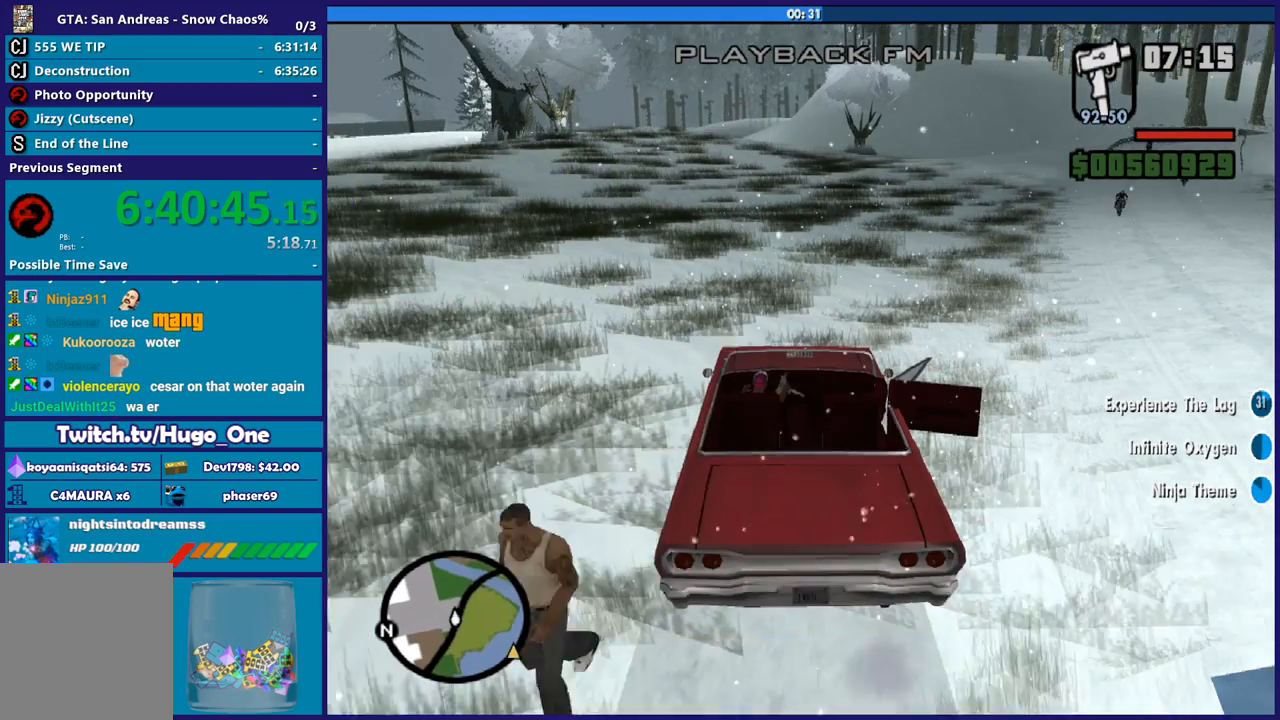
{"buttons": [], "left_stick": "center", "right_stick": "center", "button_events": []}
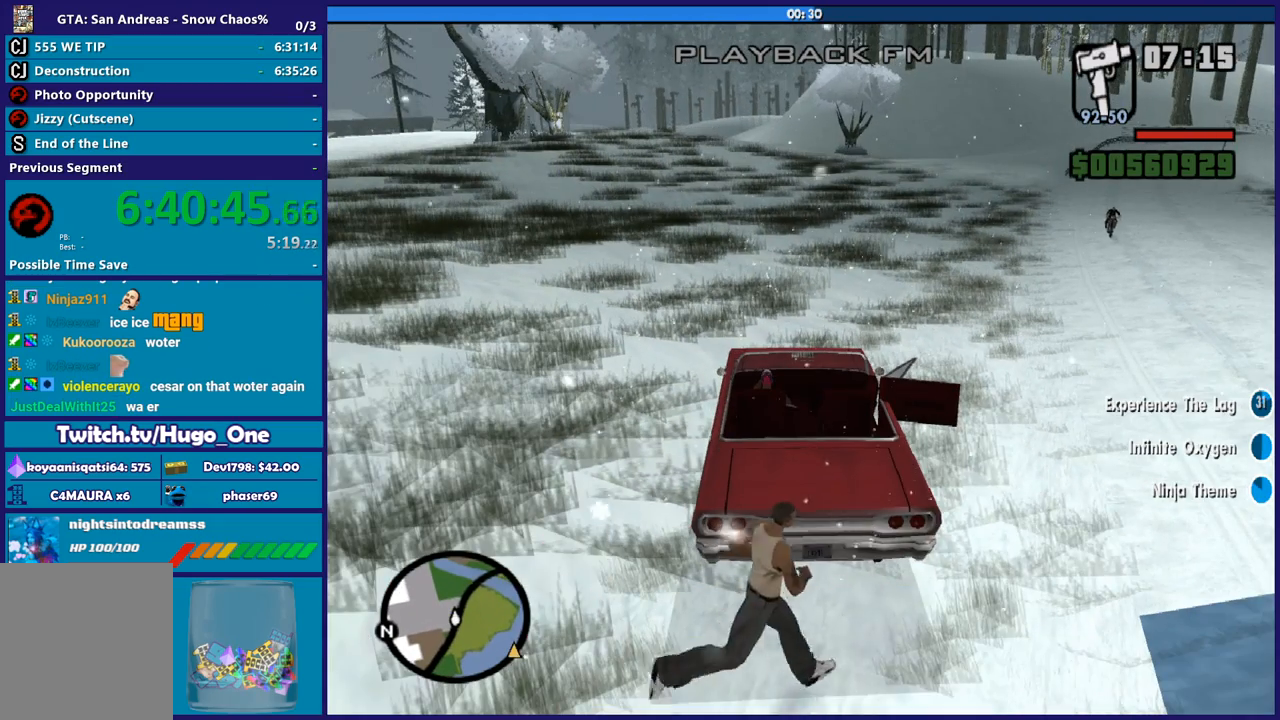
{"buttons": [], "left_stick": "center", "right_stick": "center", "button_events": []}
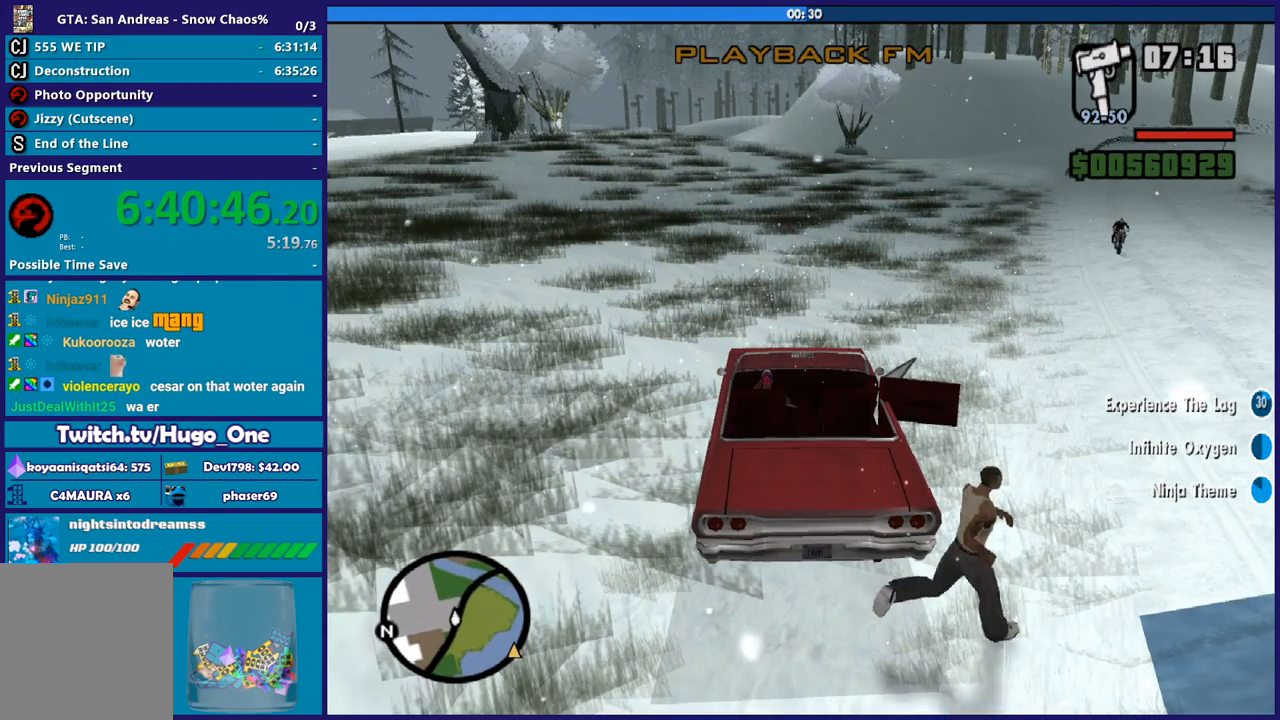
{"buttons": [], "left_stick": "center", "right_stick": "center", "button_events": []}
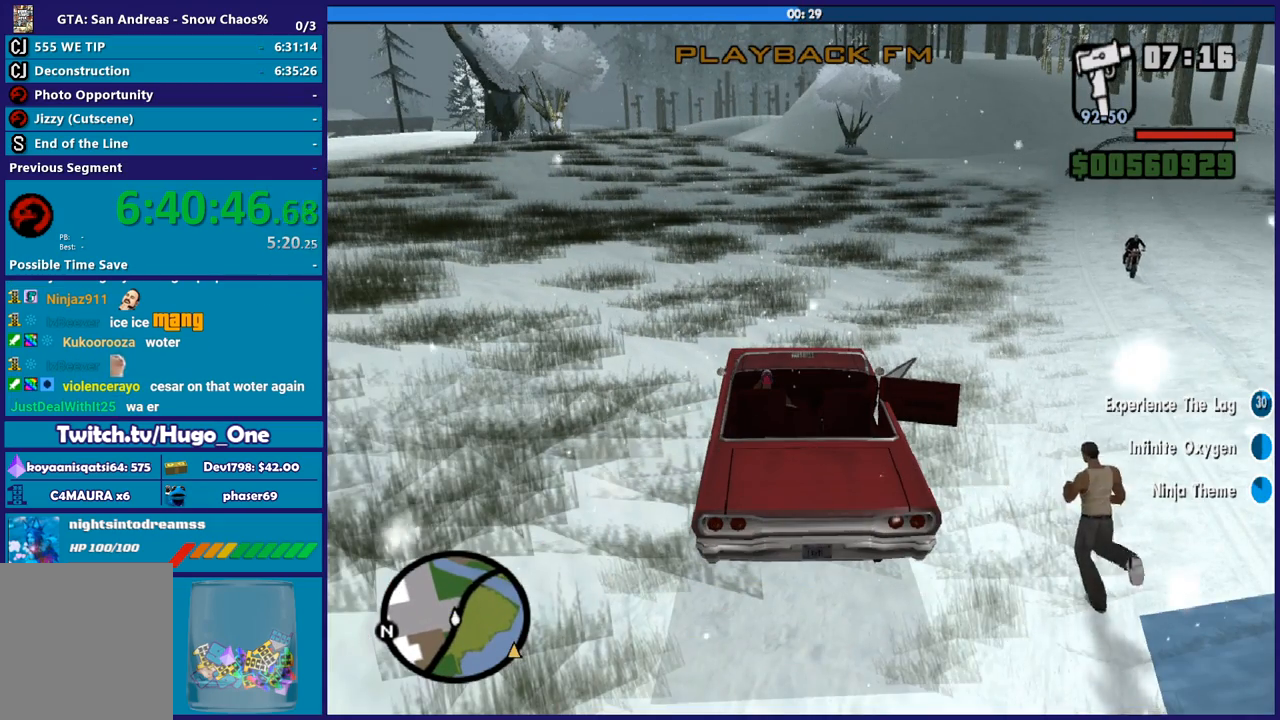
{"buttons": [], "left_stick": "center", "right_stick": "center", "button_events": []}
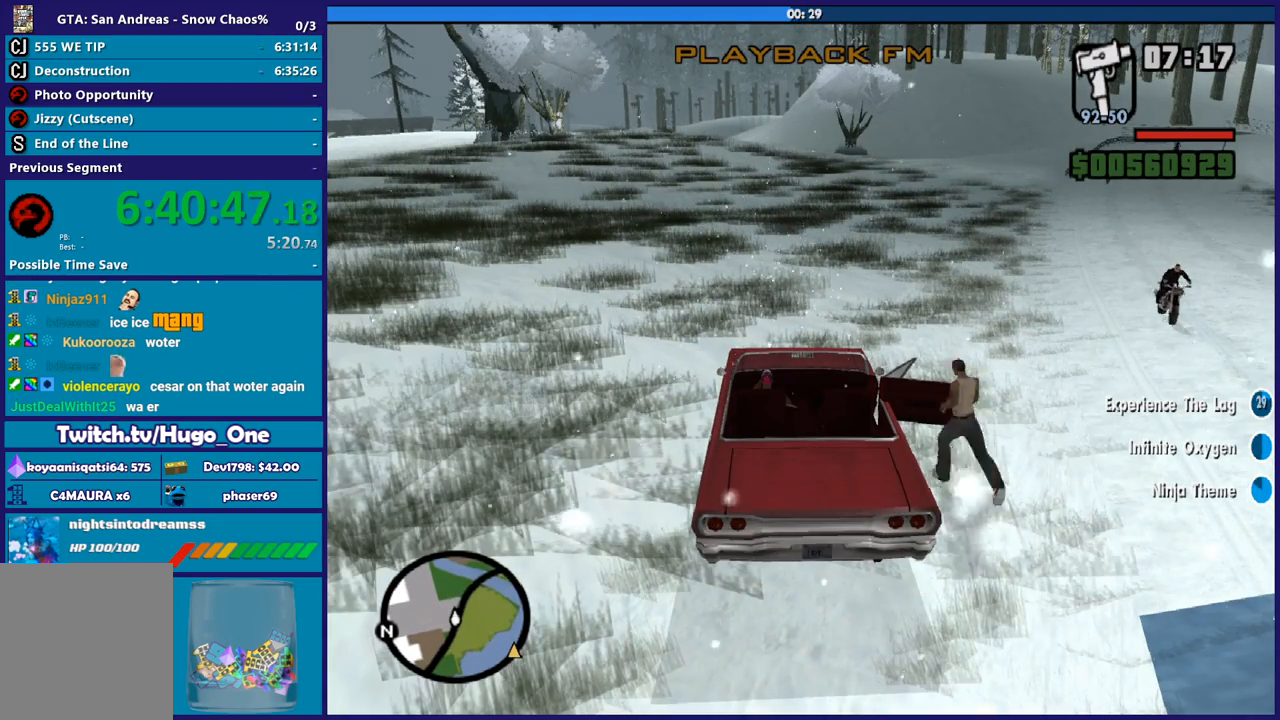
{"buttons": [], "left_stick": "center", "right_stick": "center", "button_events": []}
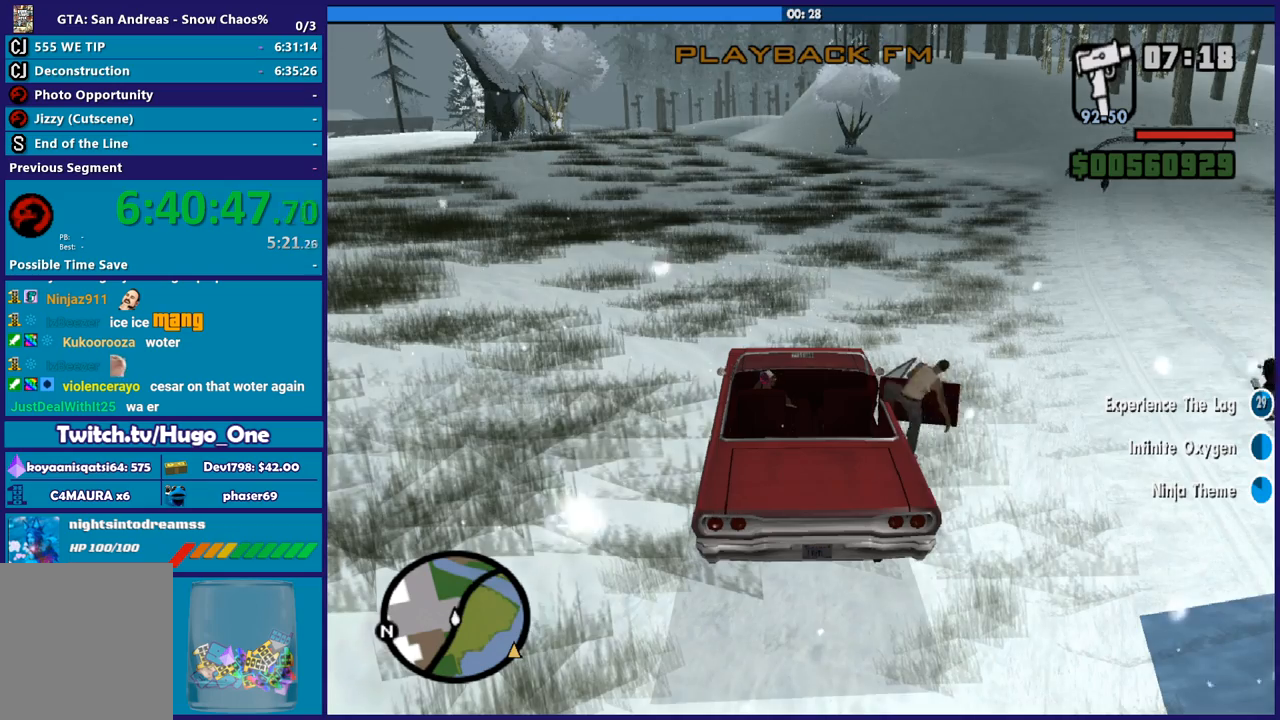
{"buttons": ["R2"], "left_stick": "right", "right_stick": "center", "button_events": [[300, "R2", "down"]]}
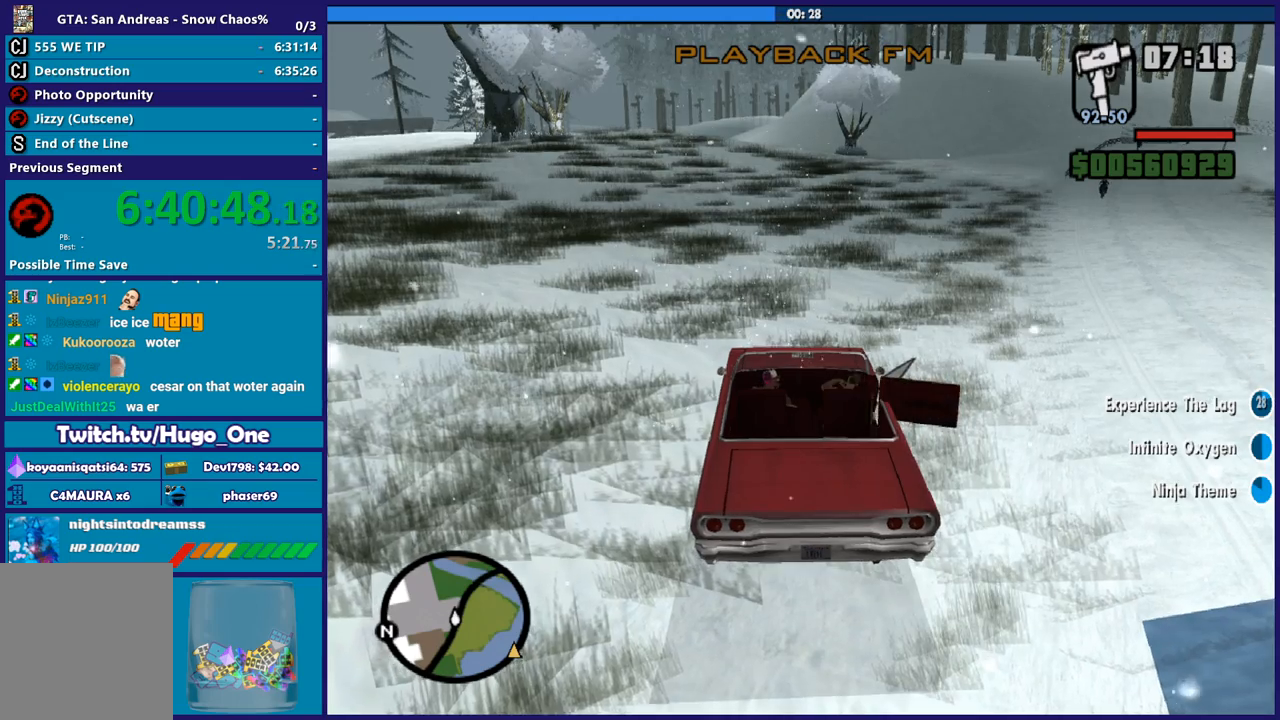
{"buttons": ["R2"], "left_stick": "right", "right_stick": "center", "button_events": []}
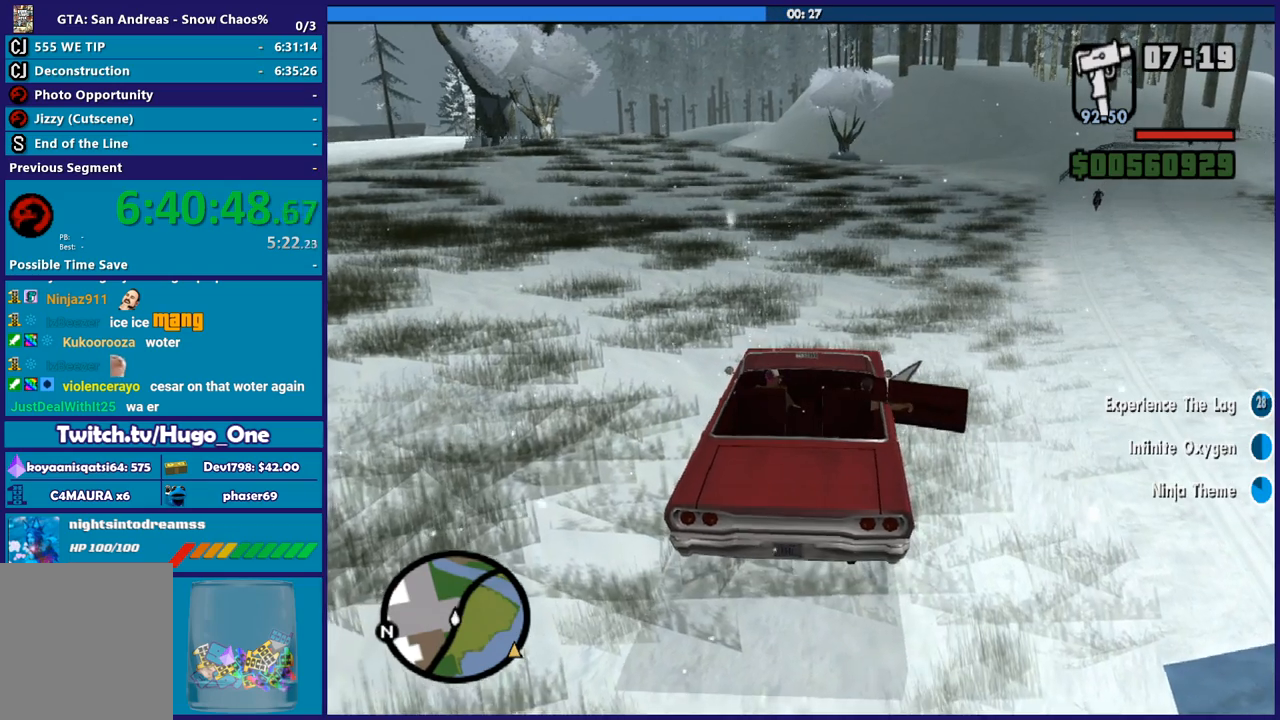
{"buttons": ["R2"], "left_stick": "right", "right_stick": "center", "button_events": []}
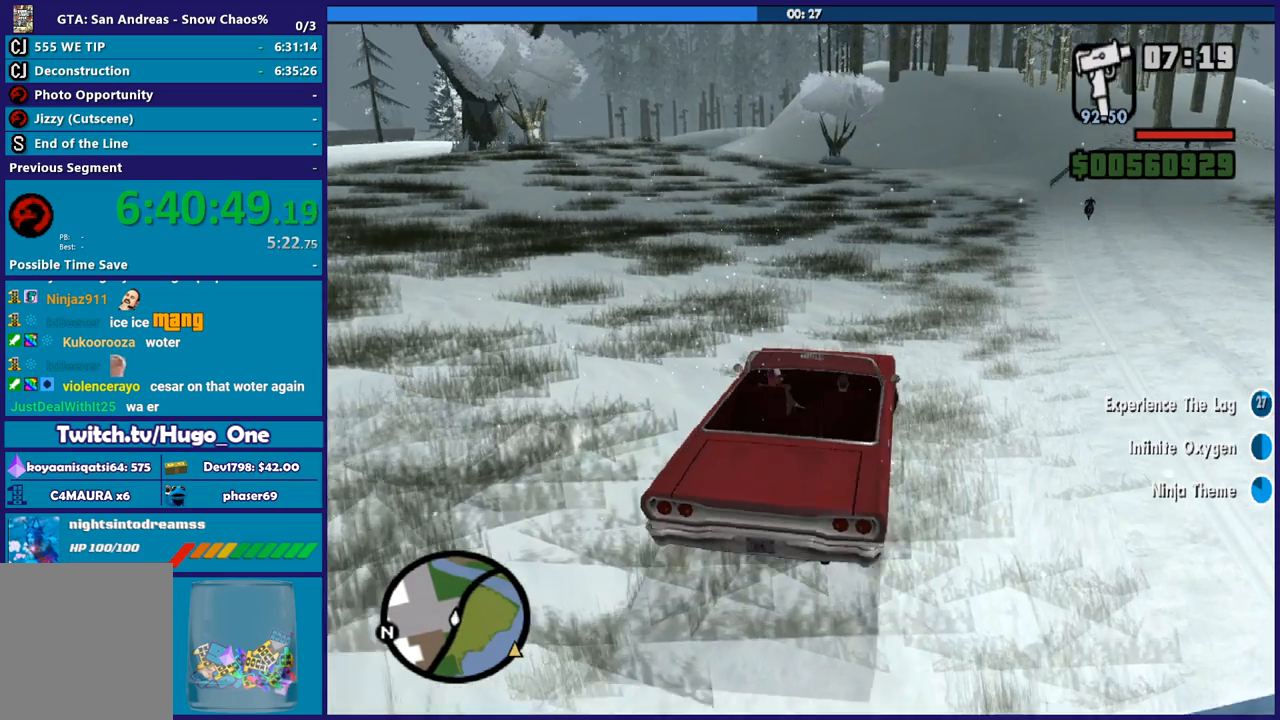
{"buttons": ["R2"], "left_stick": "left", "right_stick": "center", "button_events": []}